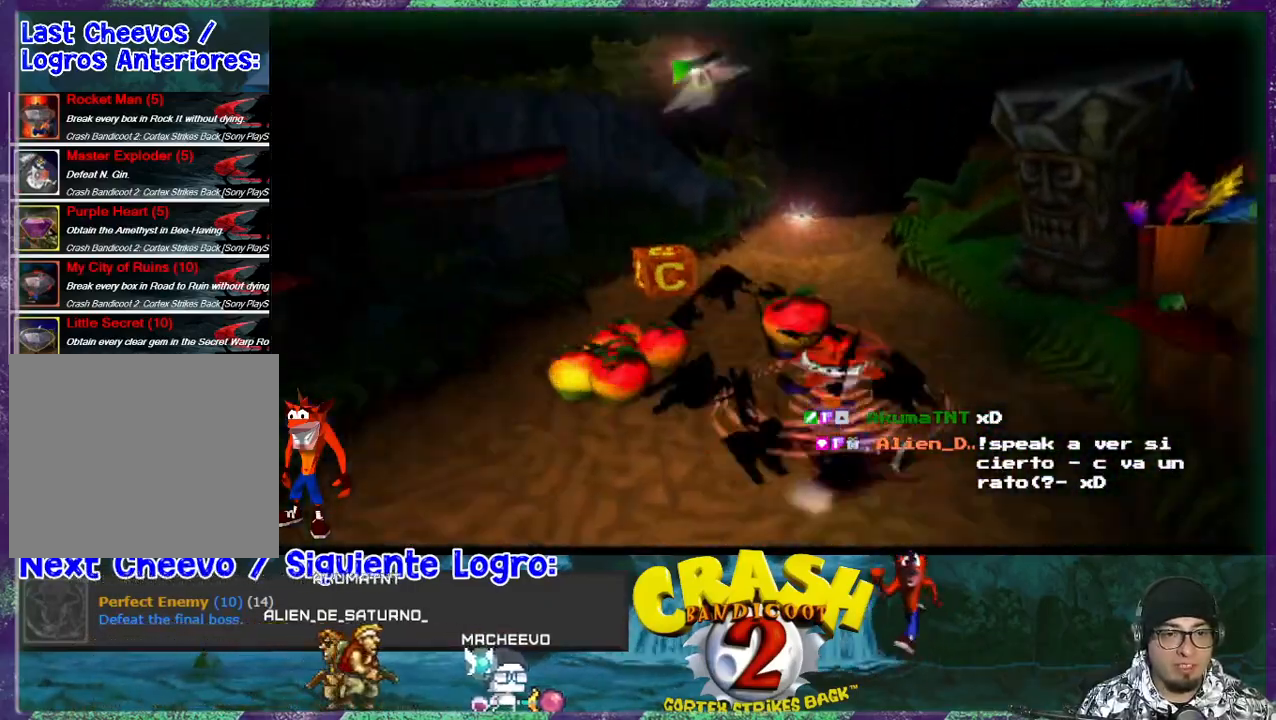
Gameplay with a controller (PlayStation layout); each line is a JSON object with the inputs held at the frame after it. "events" lists button and stick changes between this image and that frame as [ms after this image, input, new state], when the widget could be followed in between. Not read: left_stick right_stick.
{"buttons": ["DPAD_LEFT"], "events": [[33, "DPAD_UP", "up"], [400, "DPAD_LEFT", "down"]]}
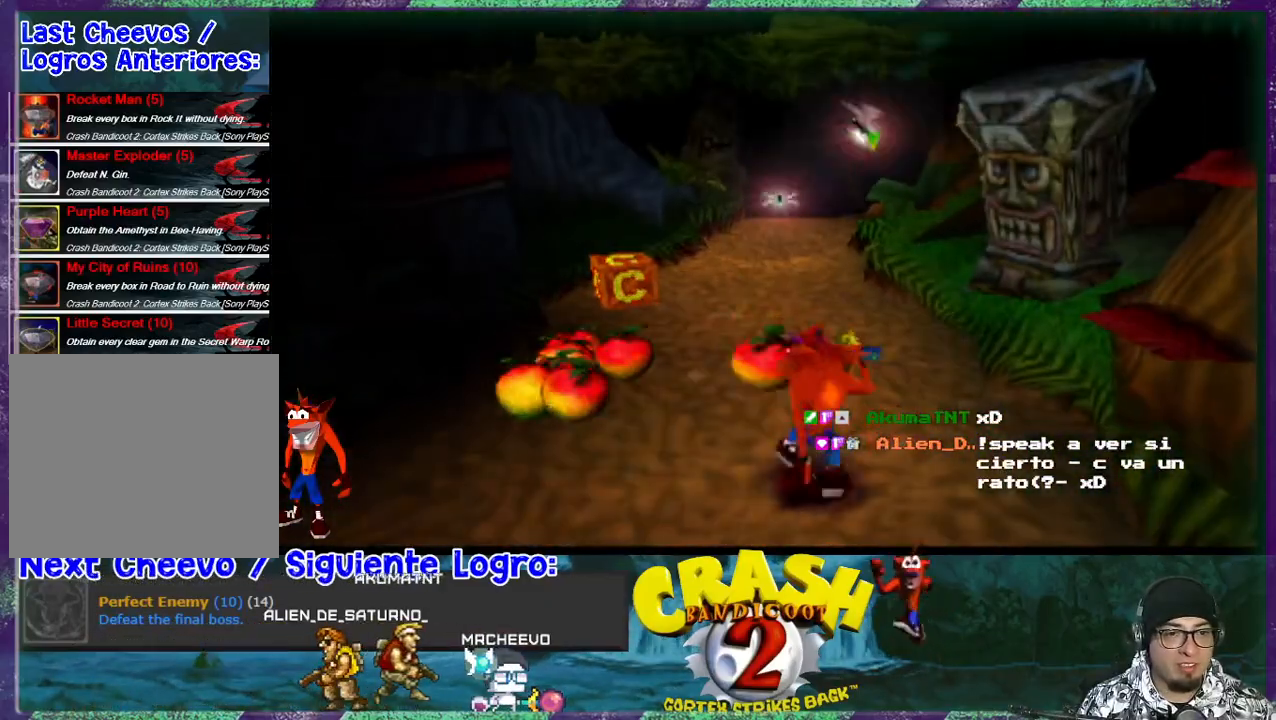
{"buttons": ["DPAD_UP"], "events": [[333, "DPAD_UP", "down"], [467, "DPAD_LEFT", "up"]]}
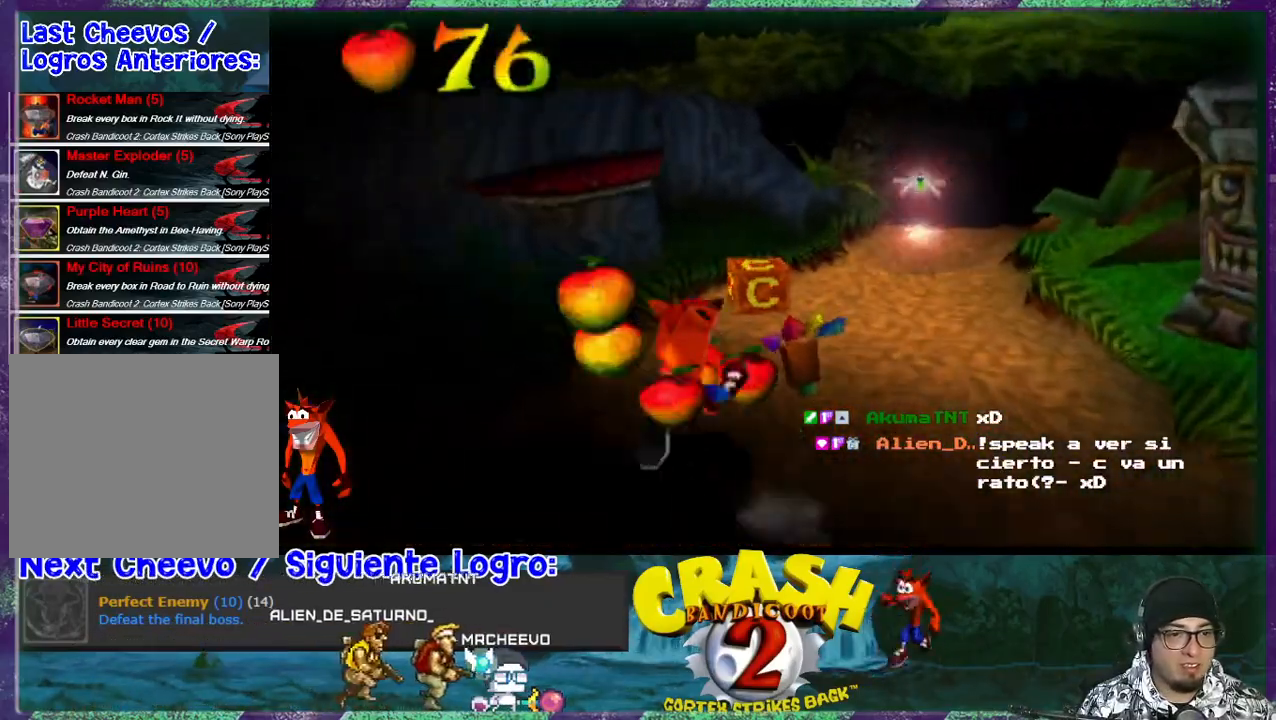
{"buttons": ["DPAD_UP"], "events": []}
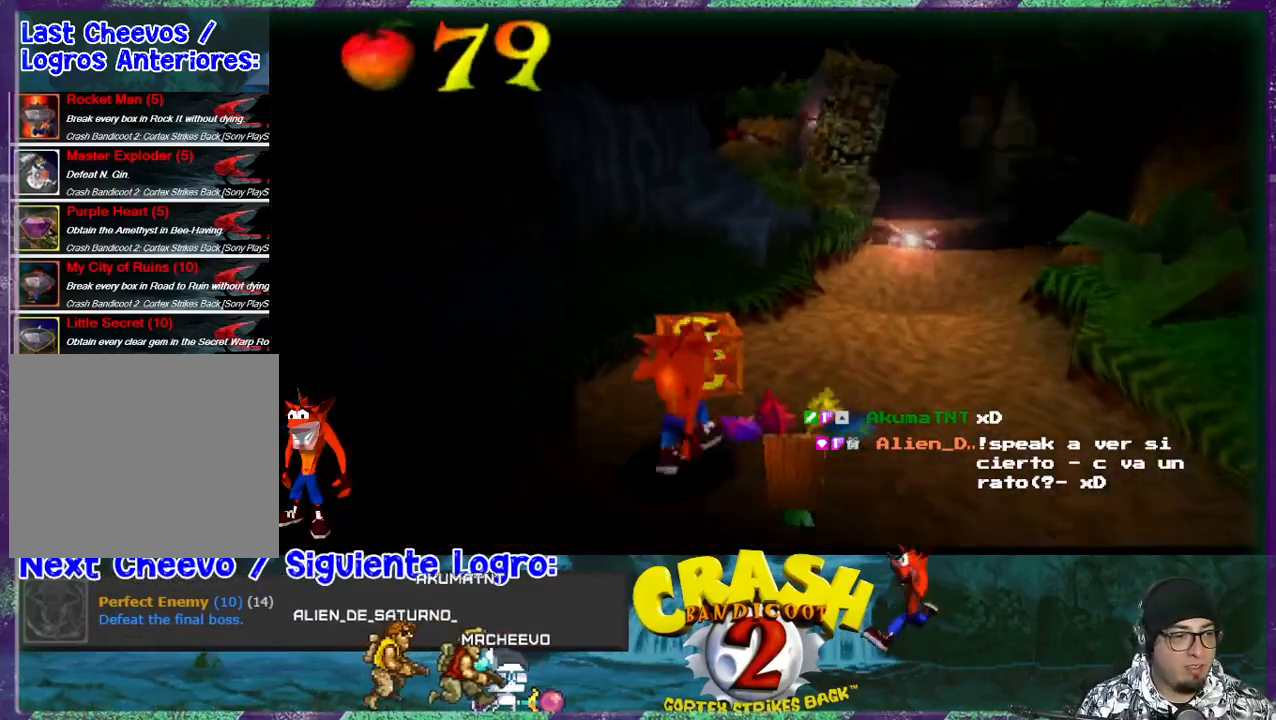
{"buttons": [], "events": [[133, "SQUARE", "down"], [167, "DPAD_UP", "up"], [300, "SQUARE", "up"]]}
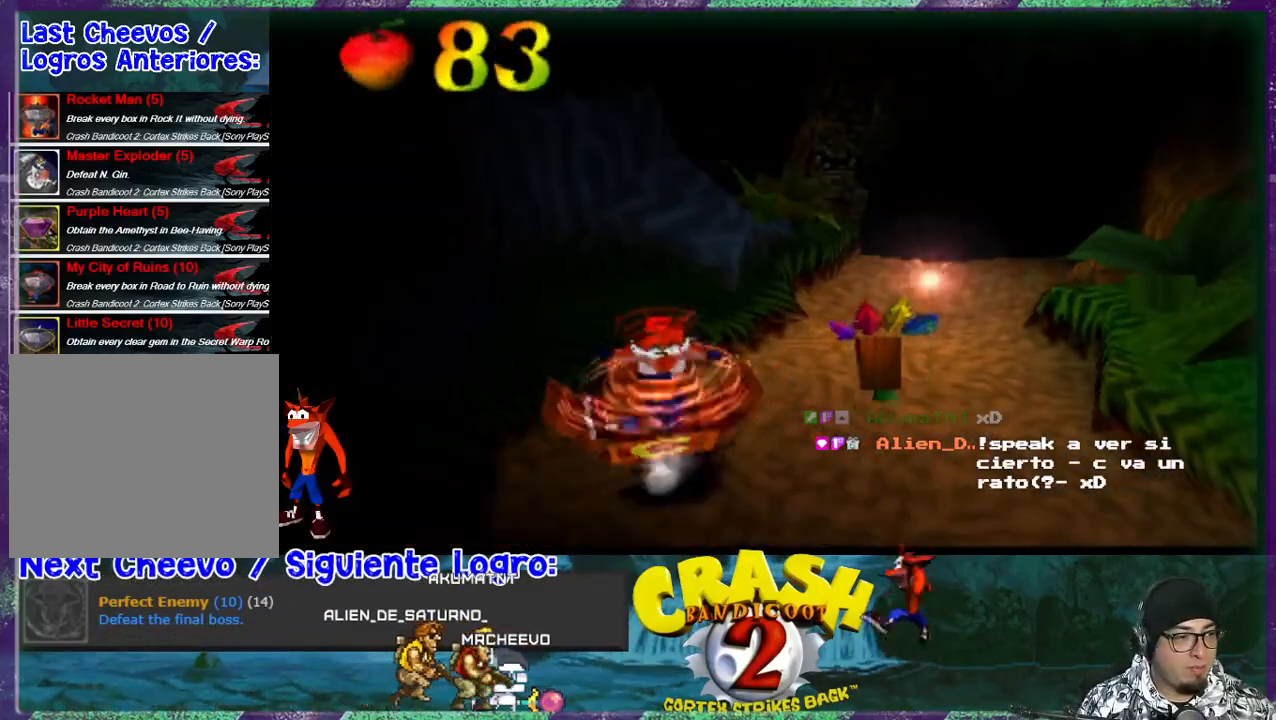
{"buttons": [], "events": [[100, "DPAD_RIGHT", "down"], [333, "DPAD_RIGHT", "up"]]}
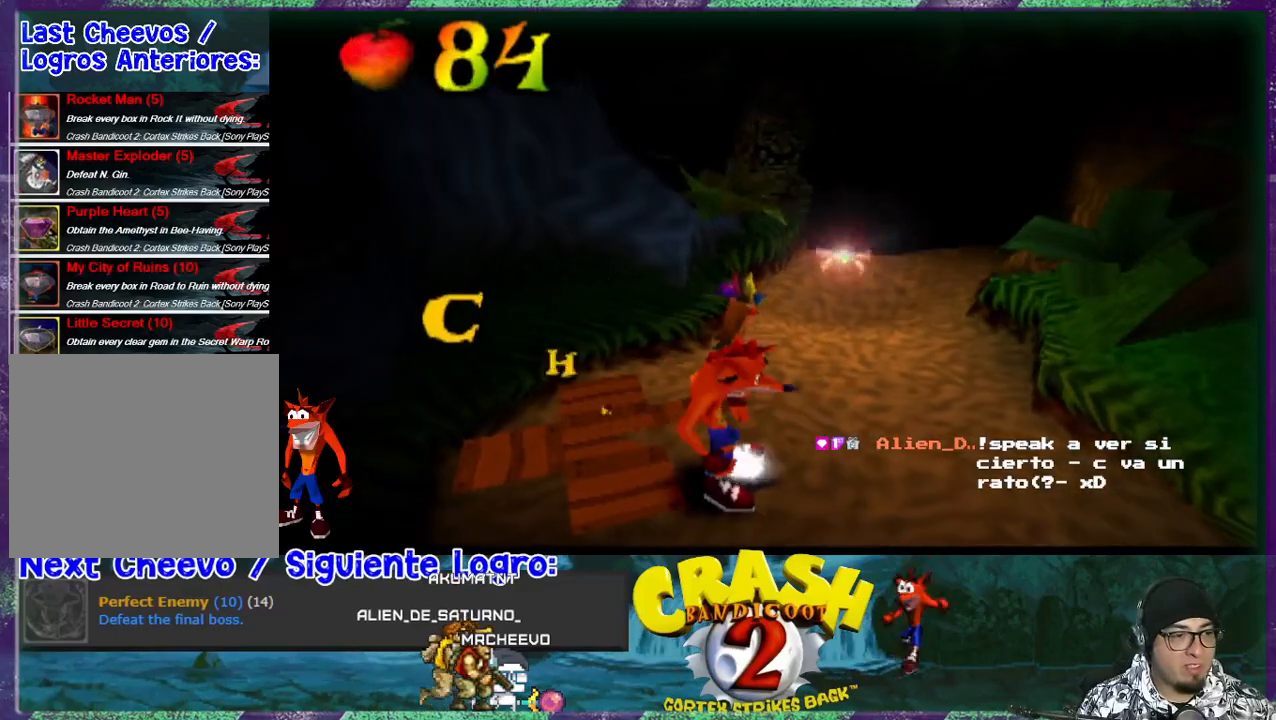
{"buttons": ["DPAD_UP"], "events": [[33, "DPAD_RIGHT", "down"], [133, "DPAD_UP", "down"], [300, "DPAD_RIGHT", "up"]]}
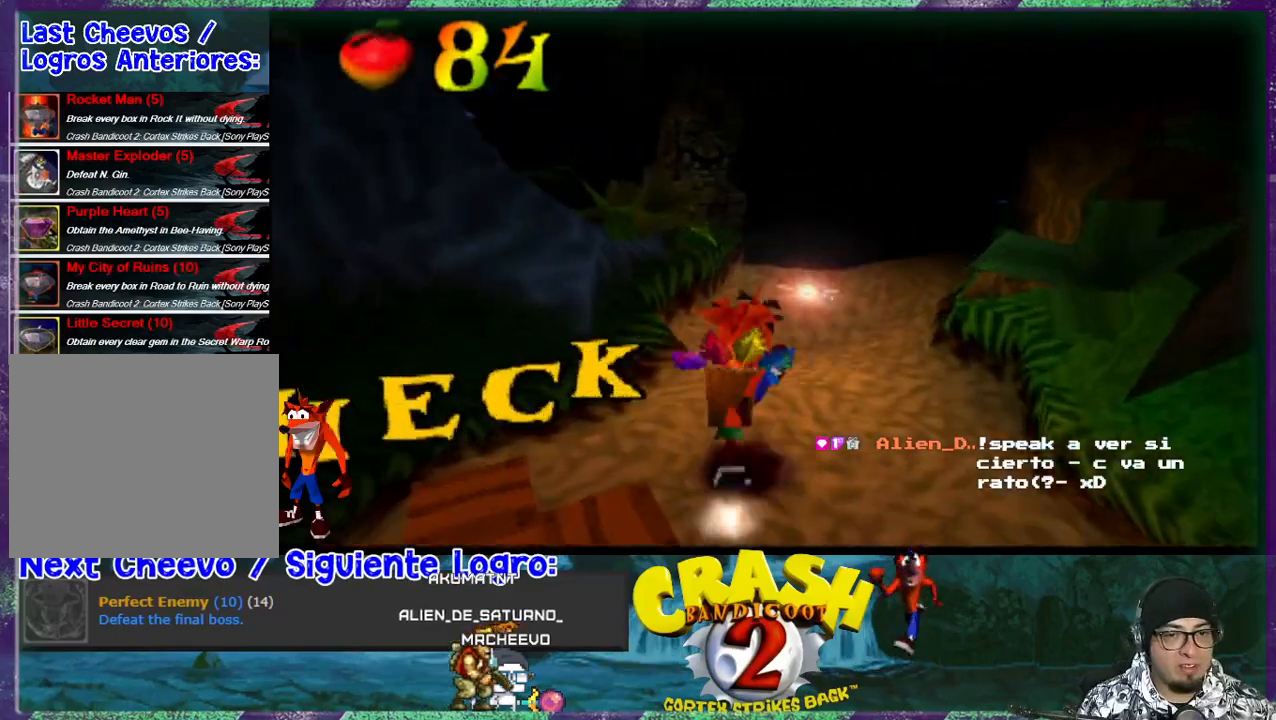
{"buttons": ["DPAD_UP"], "events": [[133, "DPAD_RIGHT", "down"], [300, "DPAD_RIGHT", "up"]]}
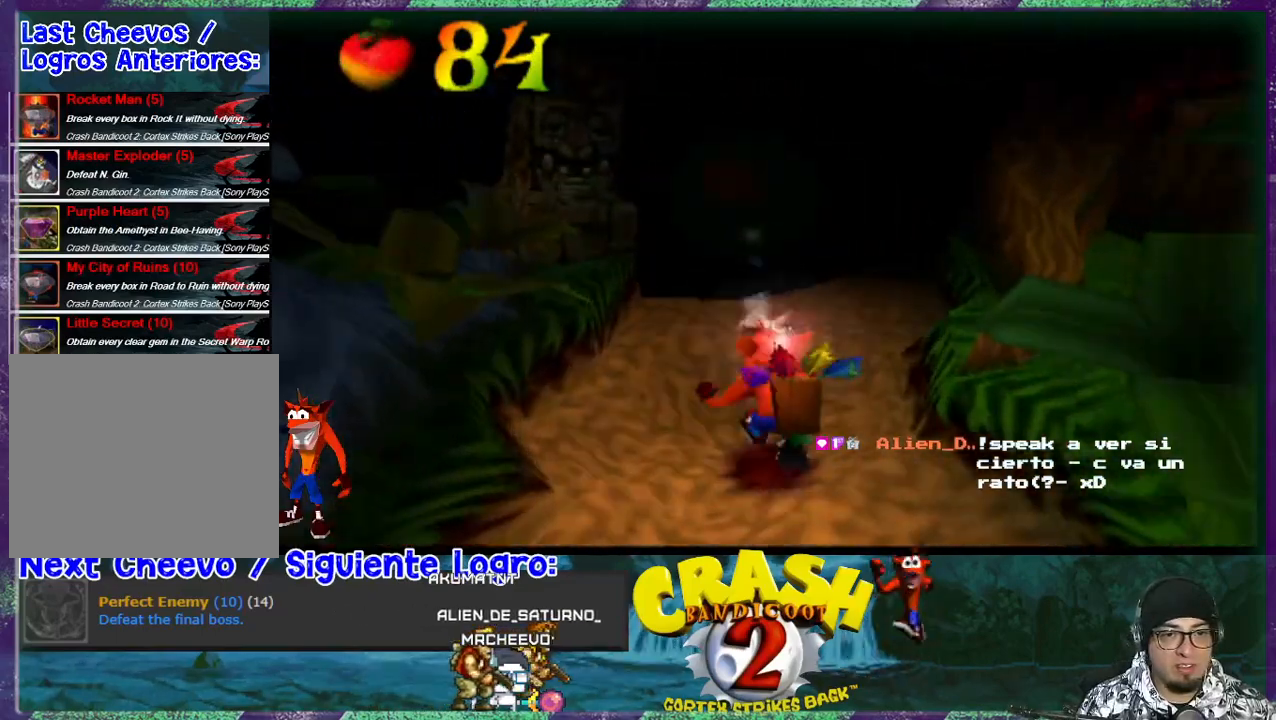
{"buttons": ["DPAD_UP"], "events": [[200, "DPAD_RIGHT", "down"], [367, "DPAD_RIGHT", "up"]]}
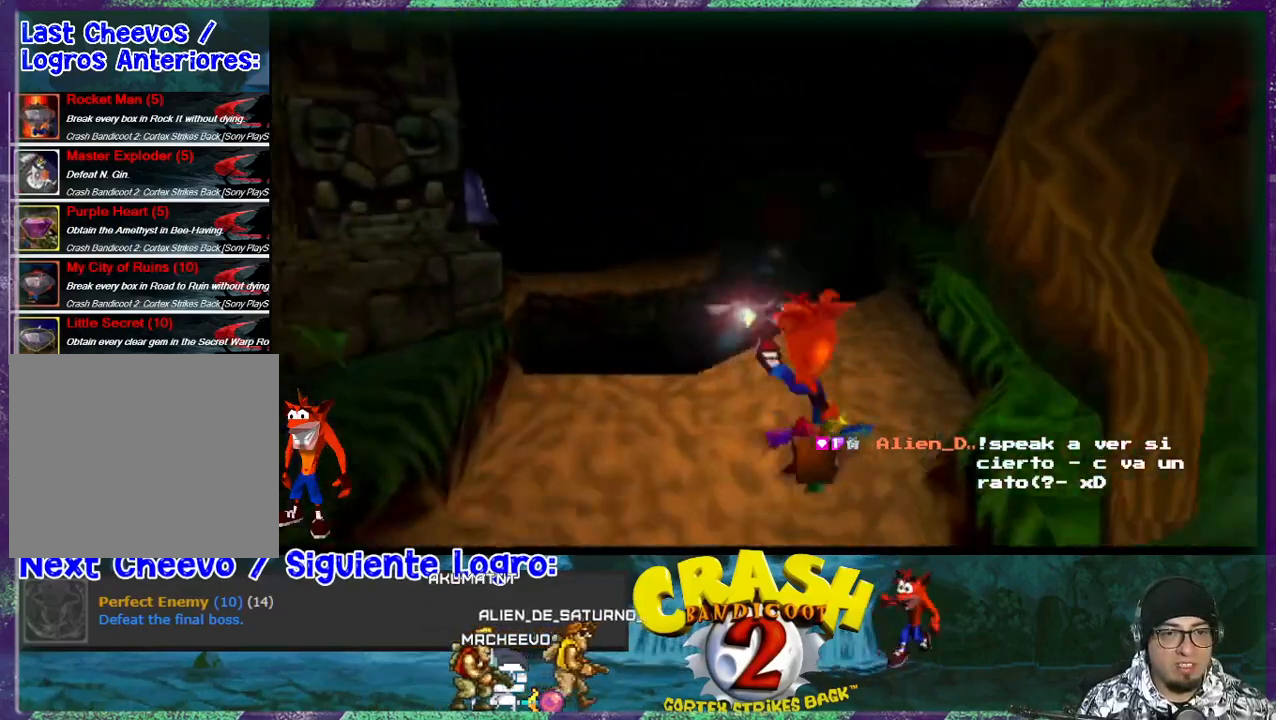
{"buttons": ["CROSS", "R1", "DPAD_UP", "DPAD_LEFT"], "events": [[233, "R1", "down"], [300, "CROSS", "down"], [333, "DPAD_LEFT", "down"]]}
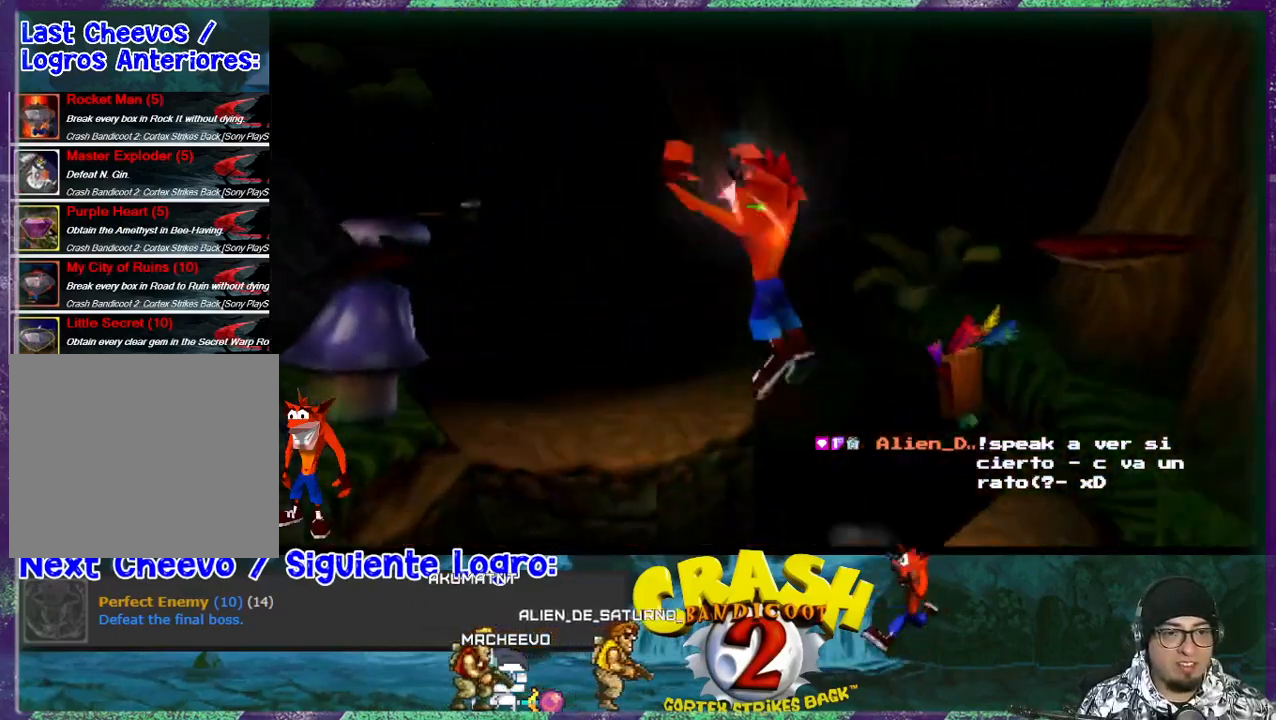
{"buttons": ["DPAD_UP"], "events": [[233, "DPAD_LEFT", "up"], [400, "CROSS", "up"], [400, "R1", "up"]]}
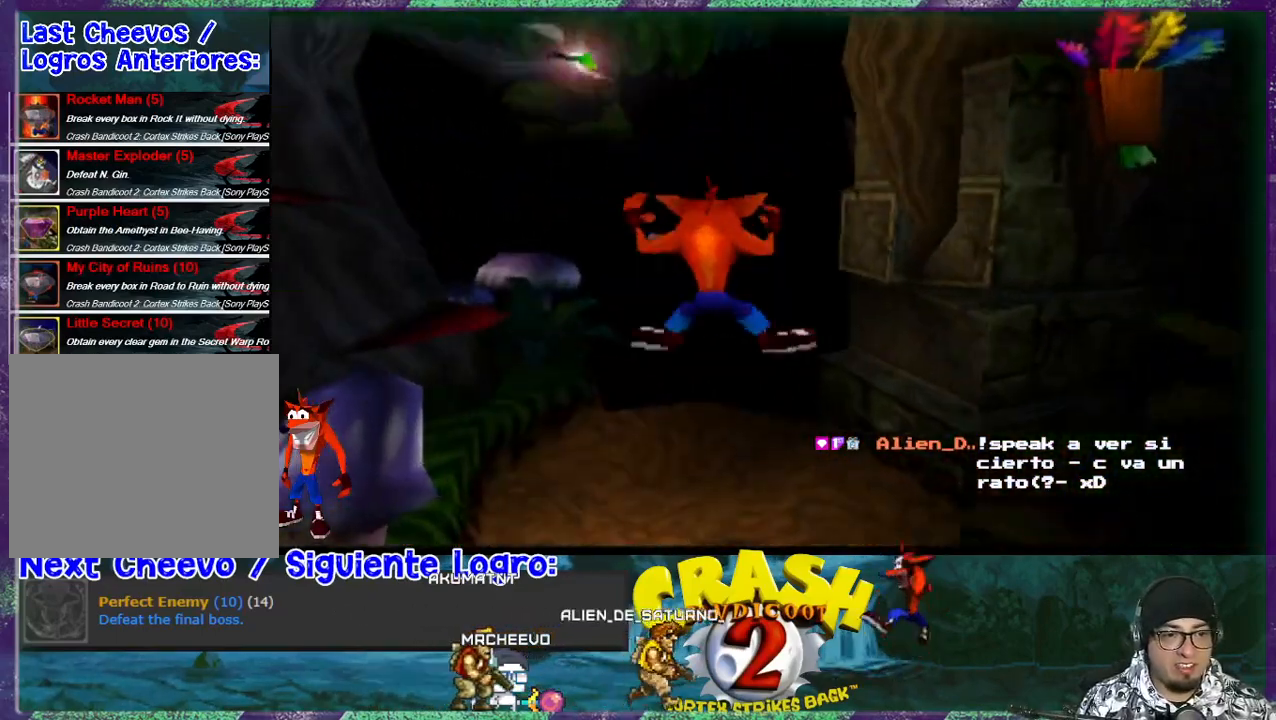
{"buttons": ["DPAD_UP"], "events": [[100, "DPAD_LEFT", "down"], [267, "DPAD_LEFT", "up"]]}
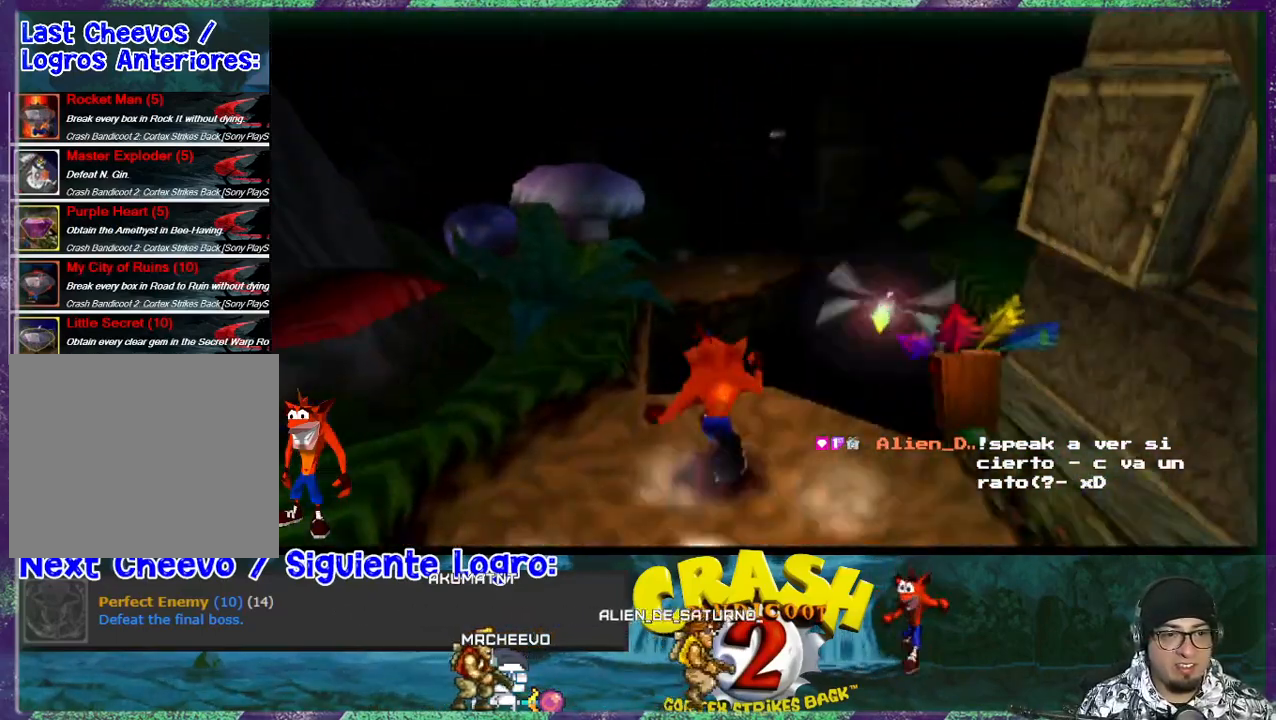
{"buttons": ["CROSS", "R1", "DPAD_UP"], "events": [[33, "R1", "down"], [100, "CROSS", "down"]]}
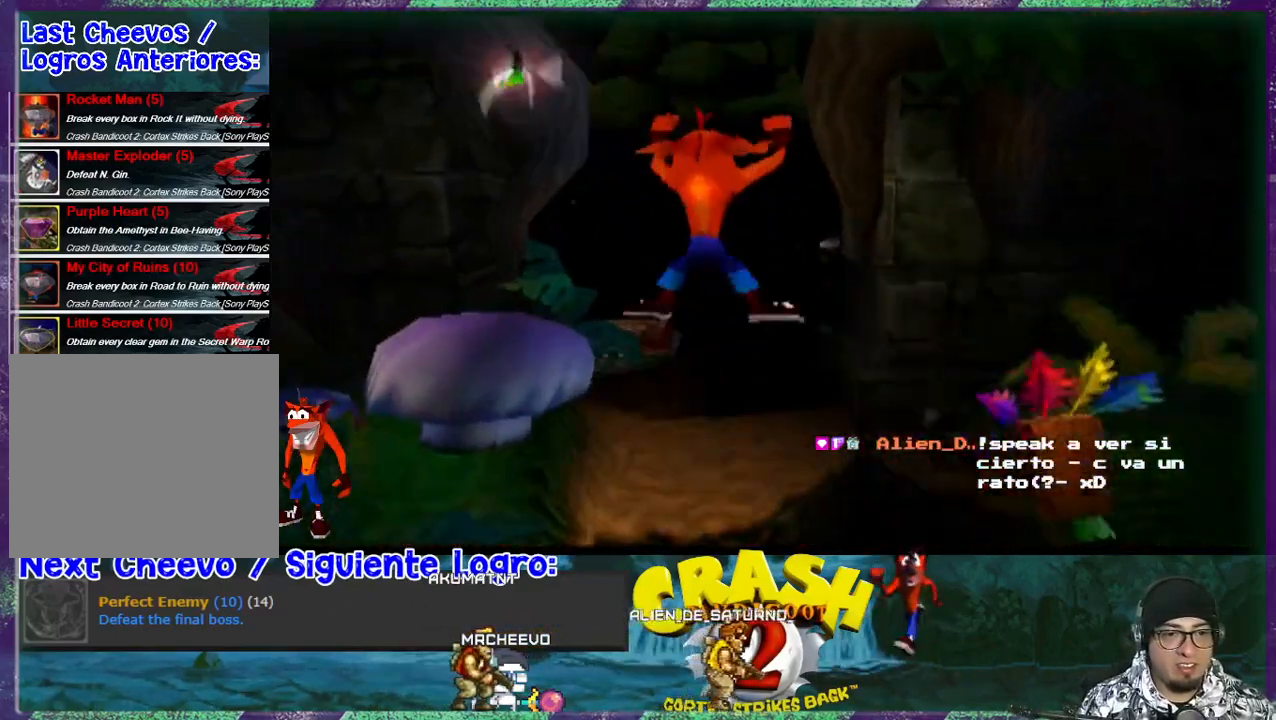
{"buttons": ["DPAD_UP"], "events": [[133, "CROSS", "up"], [133, "R1", "up"]]}
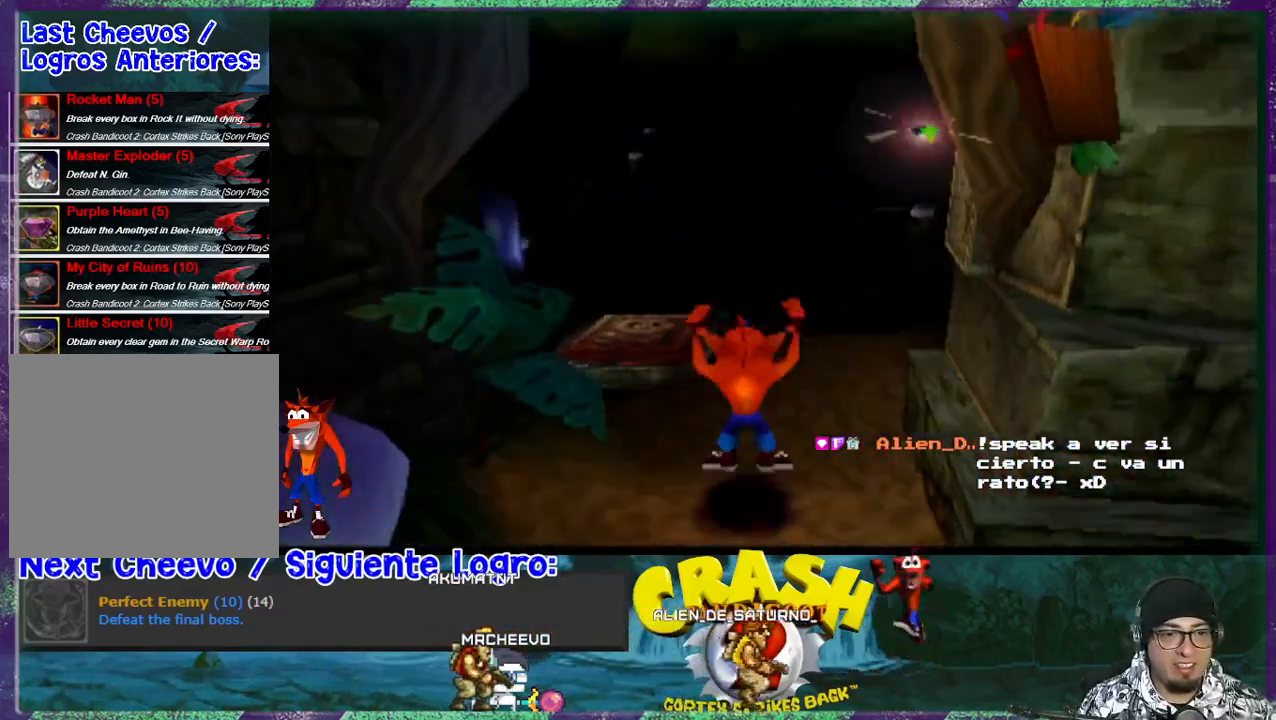
{"buttons": ["CROSS", "DPAD_UP", "DPAD_RIGHT"], "events": [[367, "DPAD_RIGHT", "down"], [433, "CROSS", "down"]]}
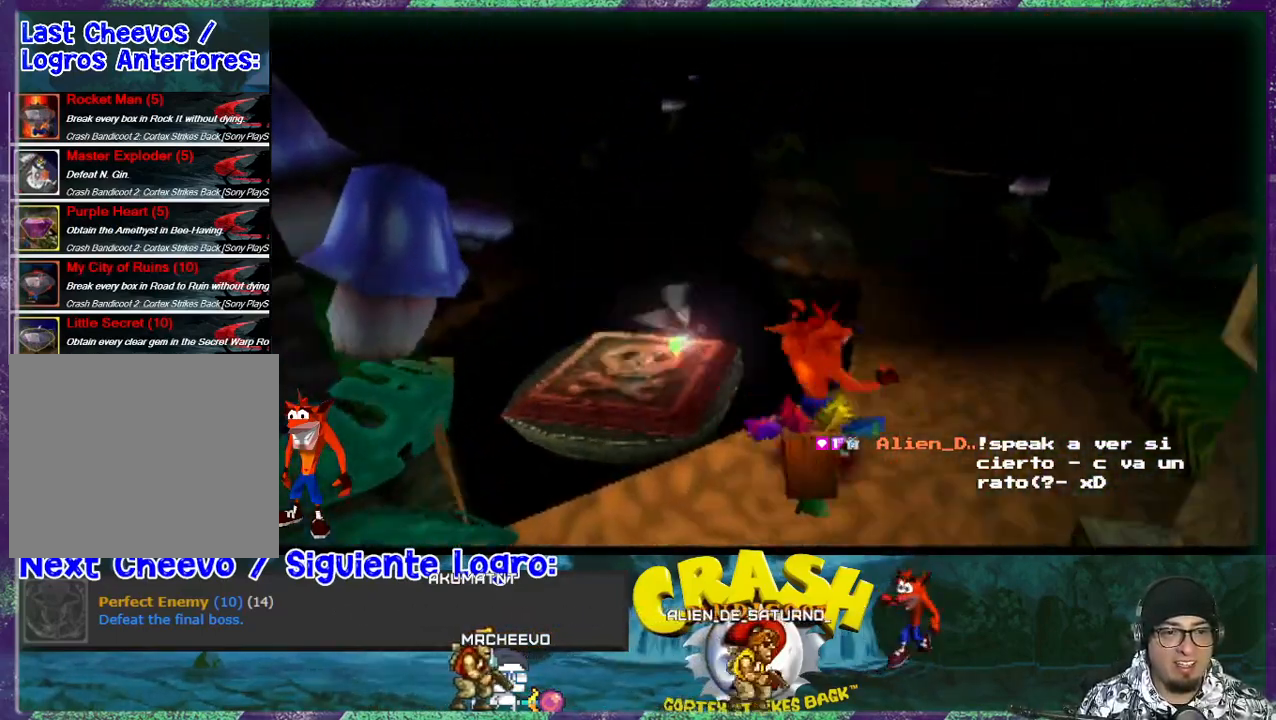
{"buttons": ["DPAD_DOWN", "DPAD_LEFT"], "events": [[100, "DPAD_UP", "up"], [167, "DPAD_DOWN", "down"], [267, "CROSS", "up"], [300, "DPAD_RIGHT", "up"], [400, "DPAD_LEFT", "down"]]}
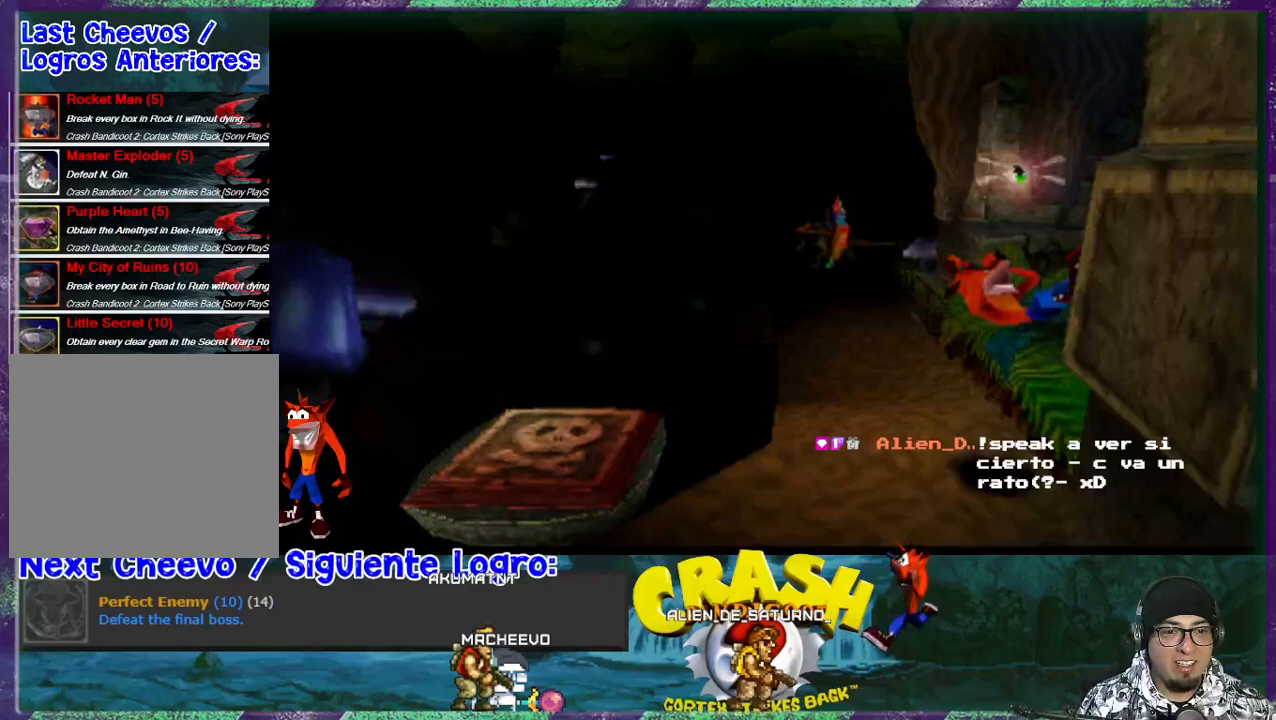
{"buttons": ["CROSS", "DPAD_LEFT"], "events": [[133, "DPAD_DOWN", "up"], [400, "CROSS", "down"]]}
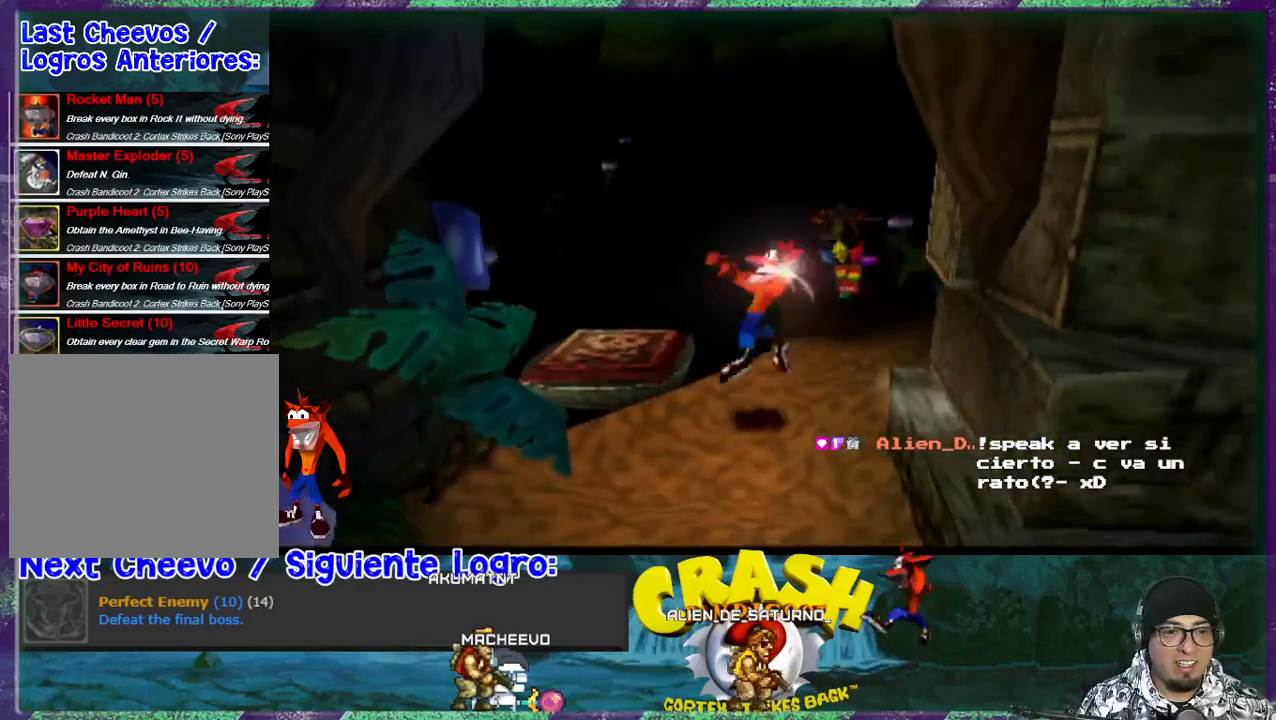
{"buttons": [], "events": [[133, "DPAD_UP", "down"], [167, "CROSS", "up"], [400, "DPAD_LEFT", "up"], [467, "DPAD_UP", "up"]]}
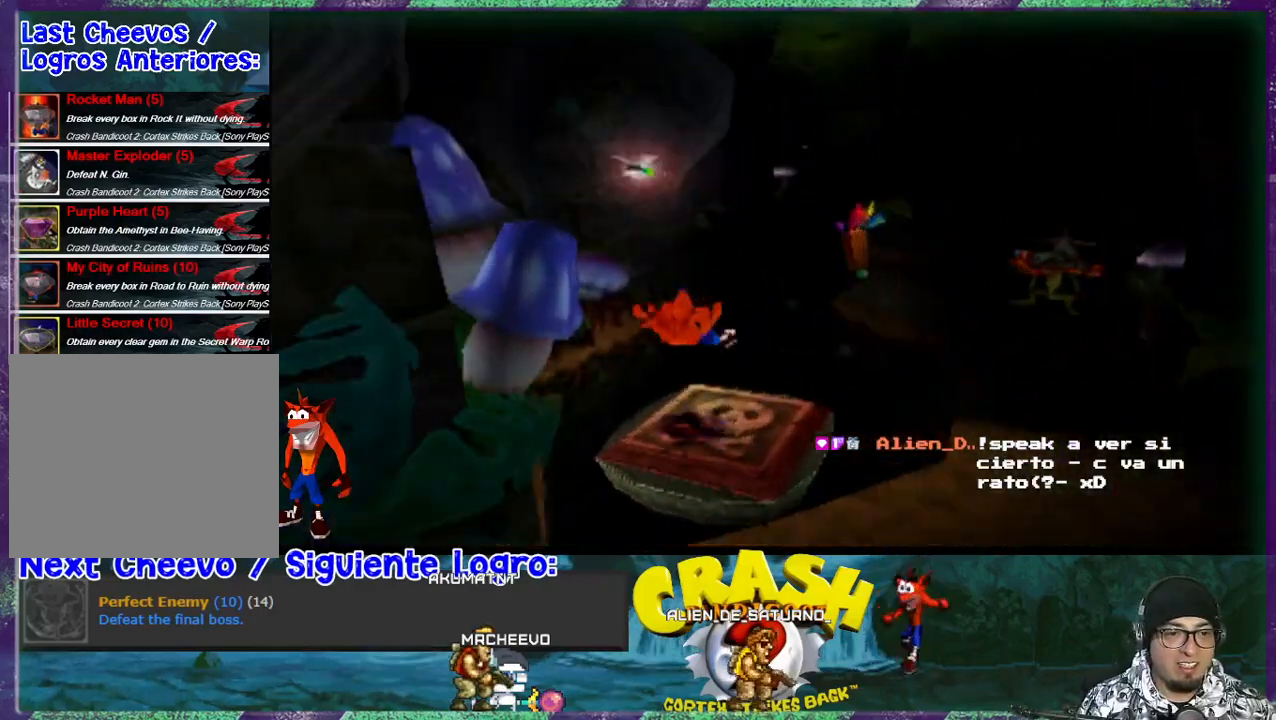
{"buttons": [], "events": []}
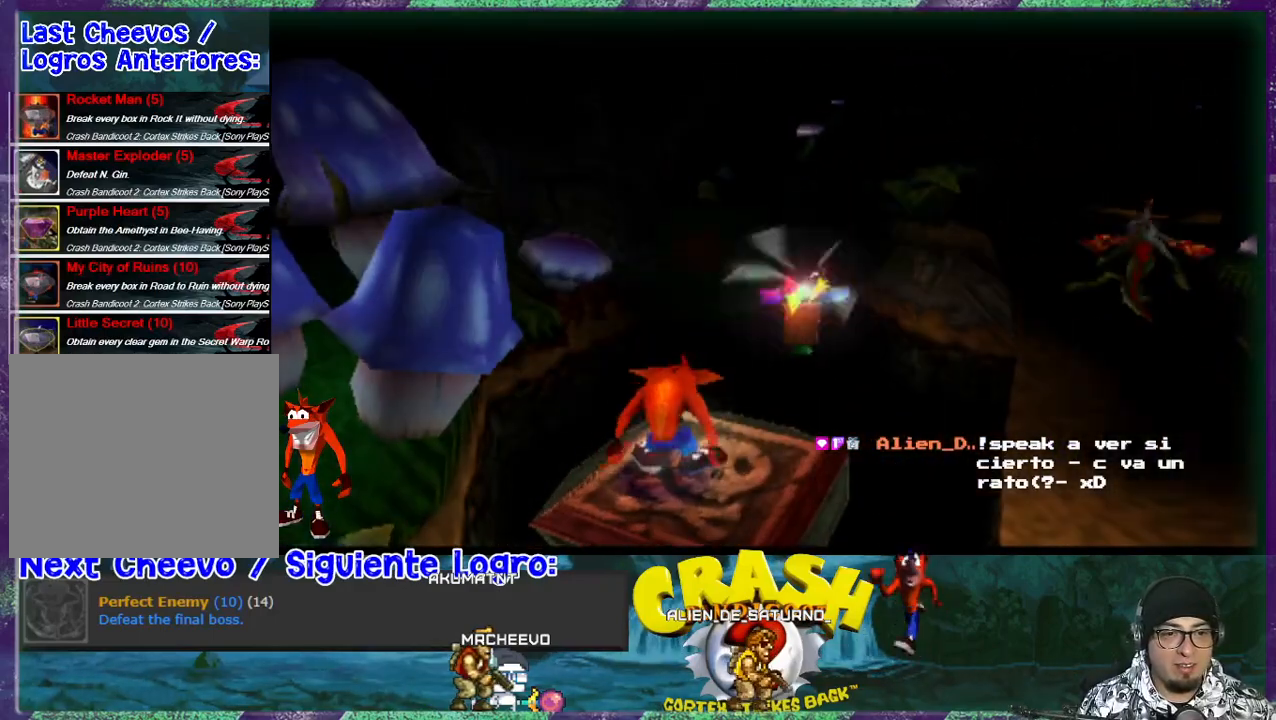
{"buttons": [], "events": []}
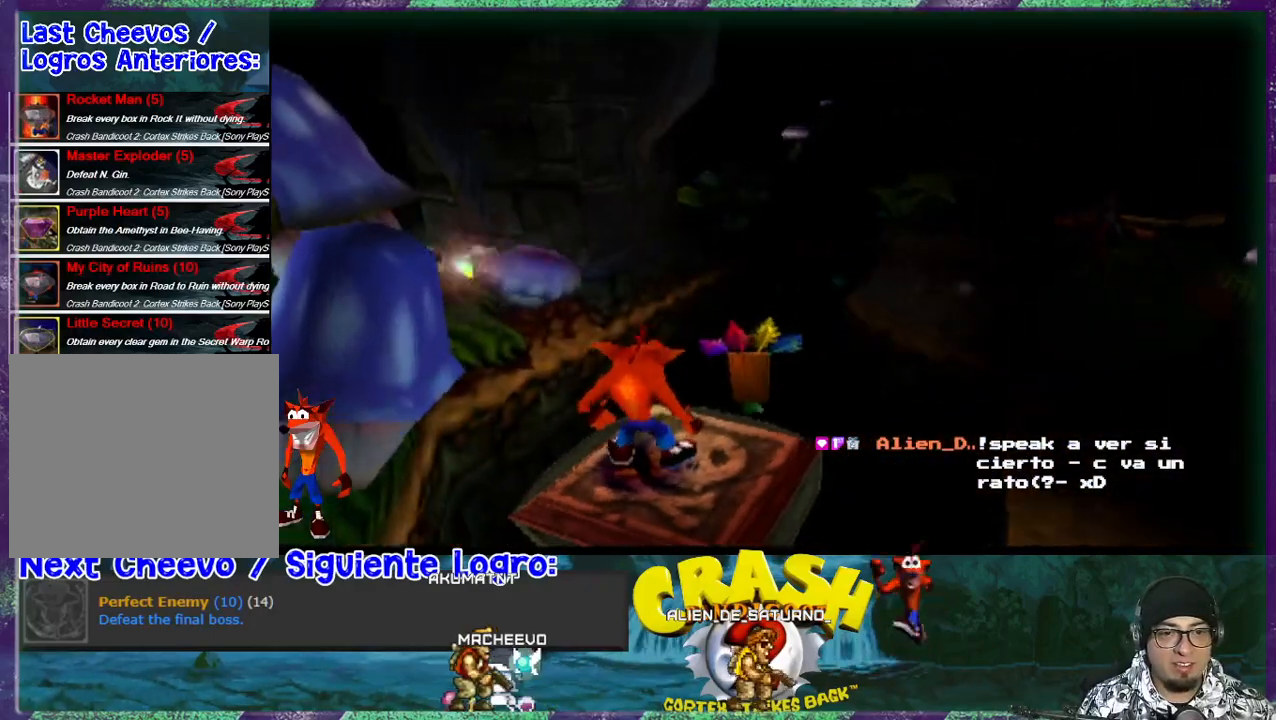
{"buttons": [], "events": []}
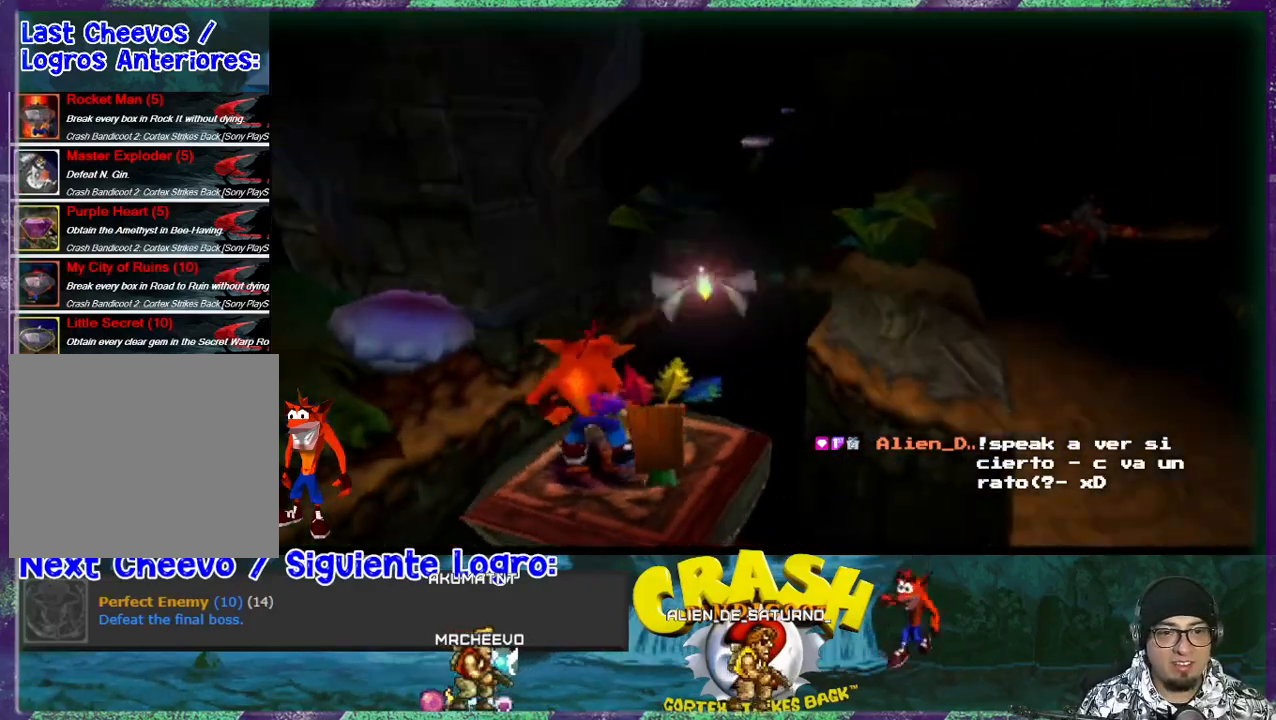
{"buttons": [], "events": []}
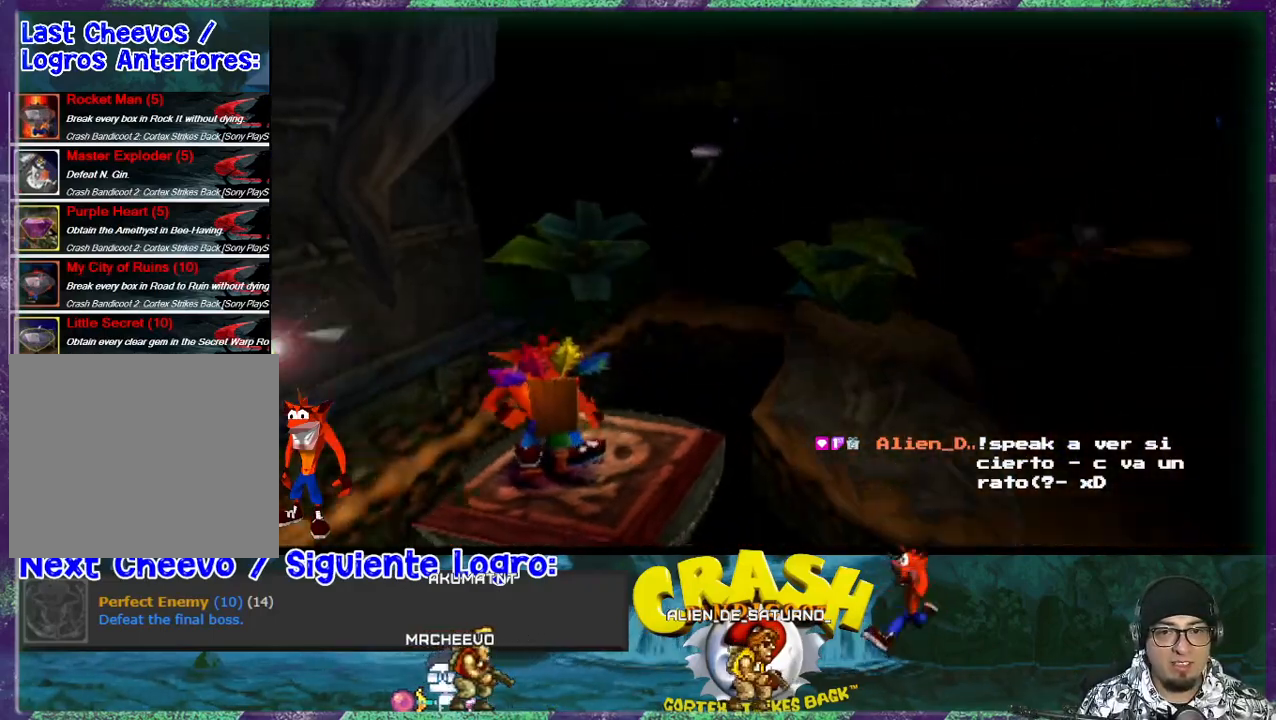
{"buttons": [], "events": []}
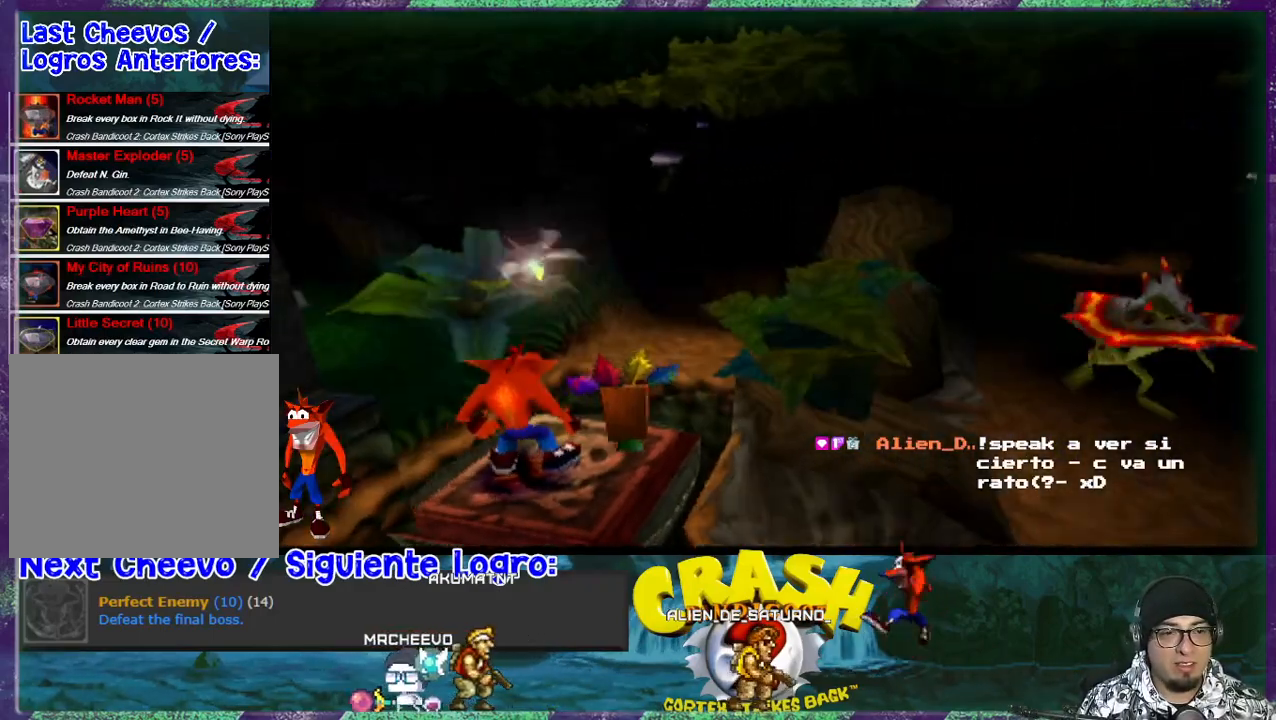
{"buttons": ["CROSS", "R1", "DPAD_UP"], "events": [[100, "DPAD_UP", "down"], [233, "R1", "down"], [300, "CROSS", "down"]]}
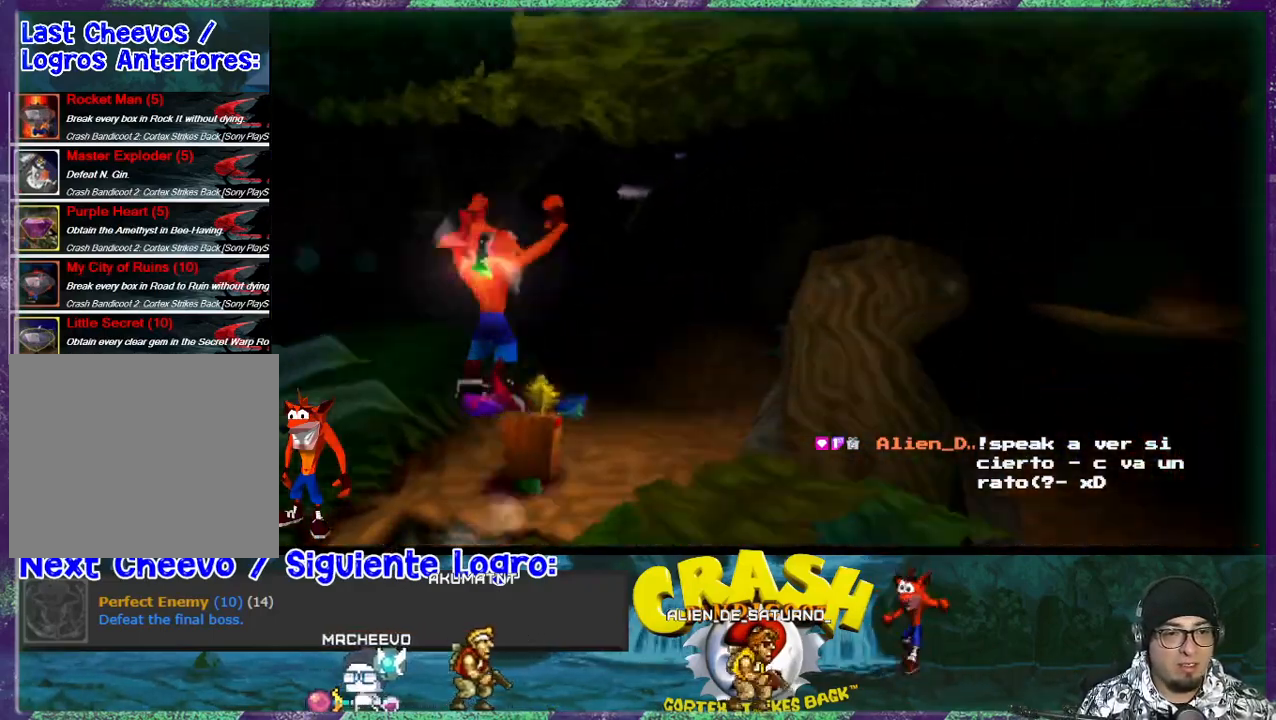
{"buttons": ["DPAD_UP"], "events": [[67, "CROSS", "up"], [67, "DPAD_RIGHT", "down"], [100, "R1", "up"], [233, "DPAD_RIGHT", "up"]]}
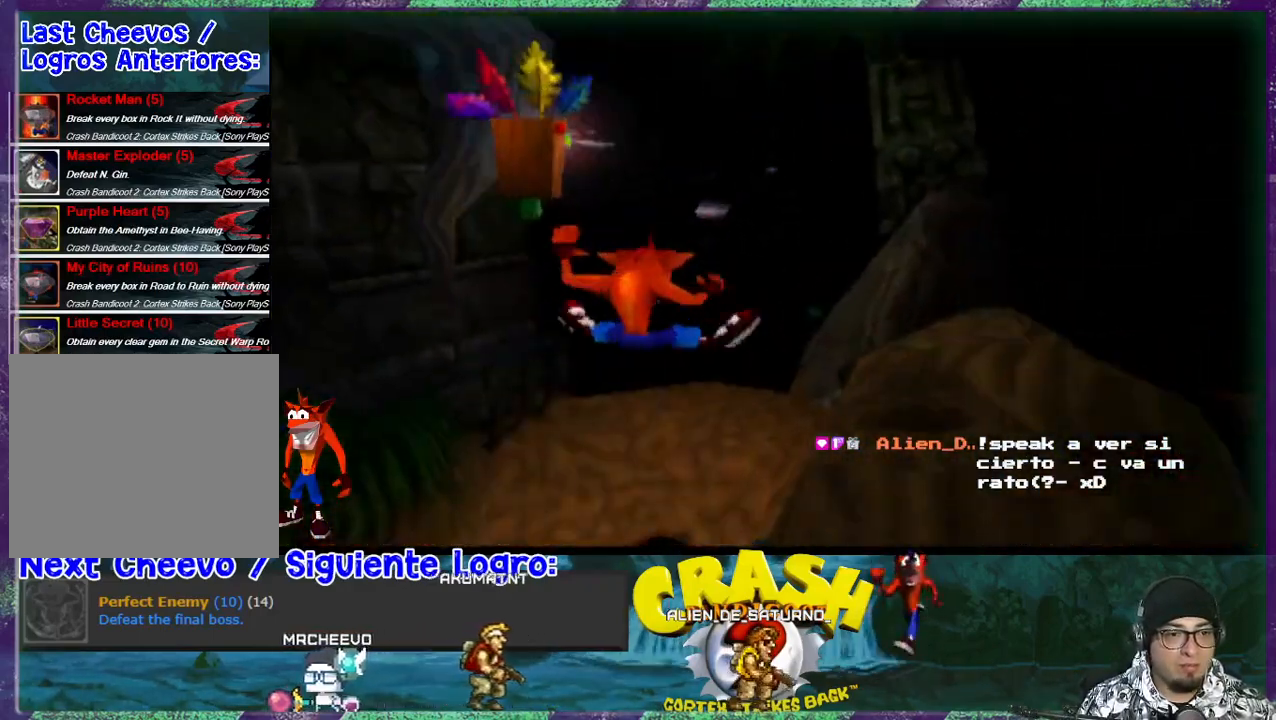
{"buttons": ["DPAD_UP"], "events": []}
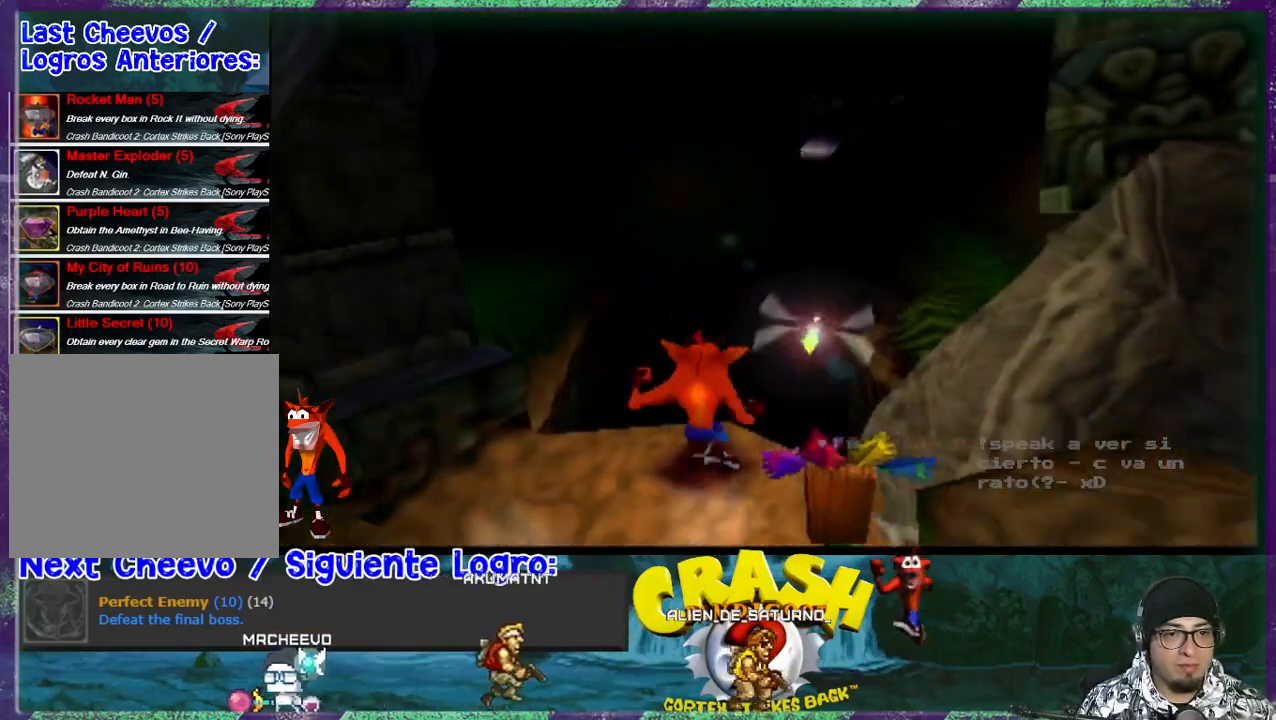
{"buttons": ["CROSS", "R1", "DPAD_UP", "DPAD_RIGHT"], "events": [[33, "R1", "down"], [67, "CROSS", "down"], [400, "DPAD_RIGHT", "down"]]}
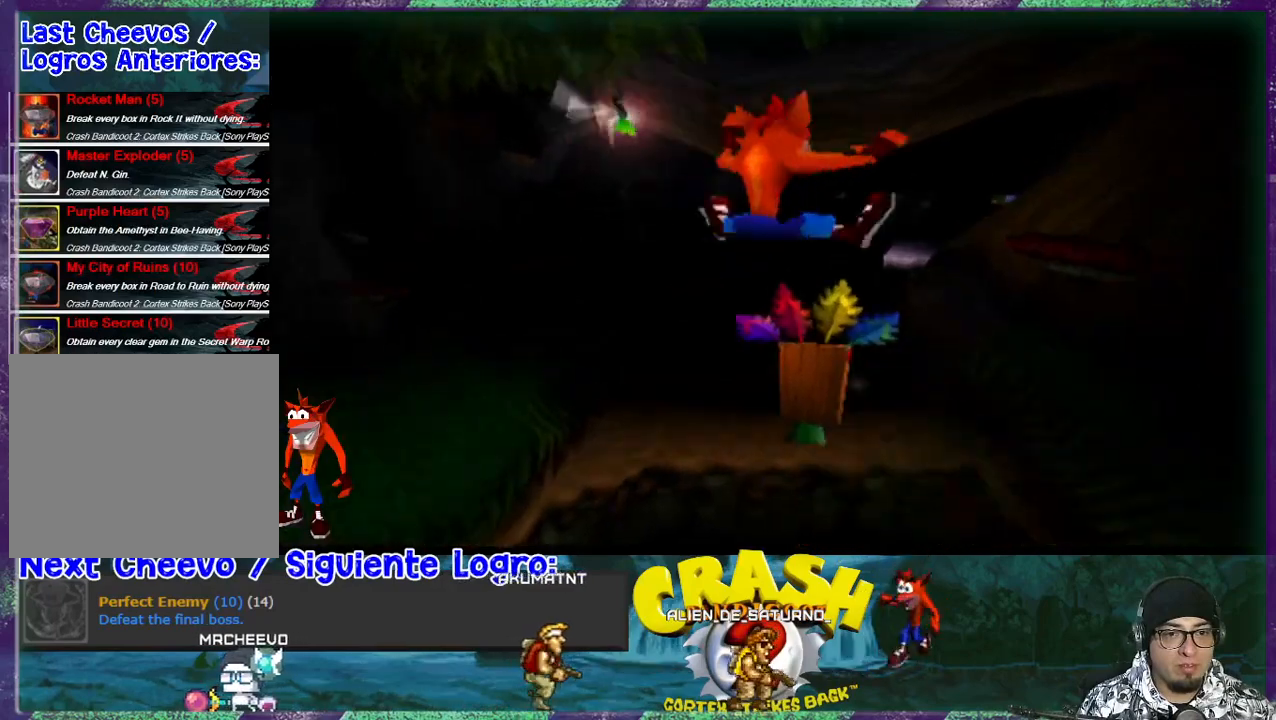
{"buttons": ["DPAD_UP"], "events": [[33, "DPAD_RIGHT", "up"], [433, "R1", "up"], [467, "CROSS", "up"]]}
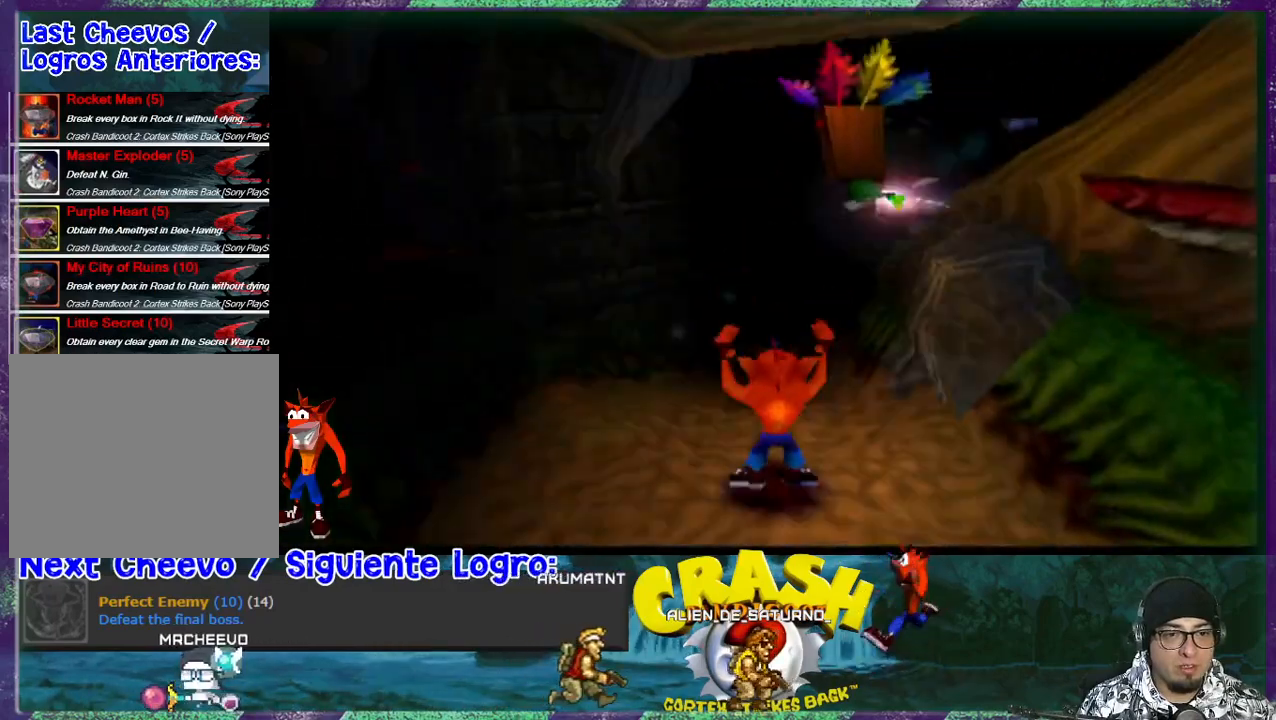
{"buttons": ["DPAD_UP"], "events": []}
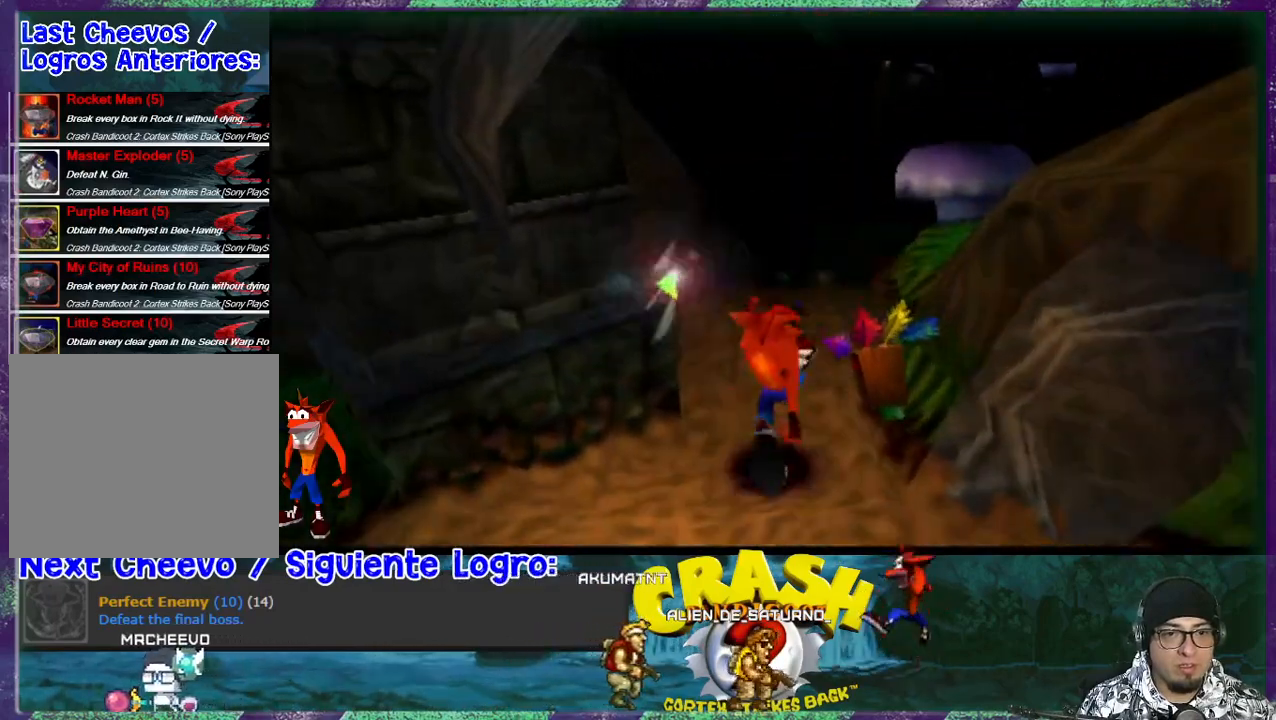
{"buttons": ["DPAD_UP", "DPAD_RIGHT"], "events": [[400, "DPAD_RIGHT", "down"]]}
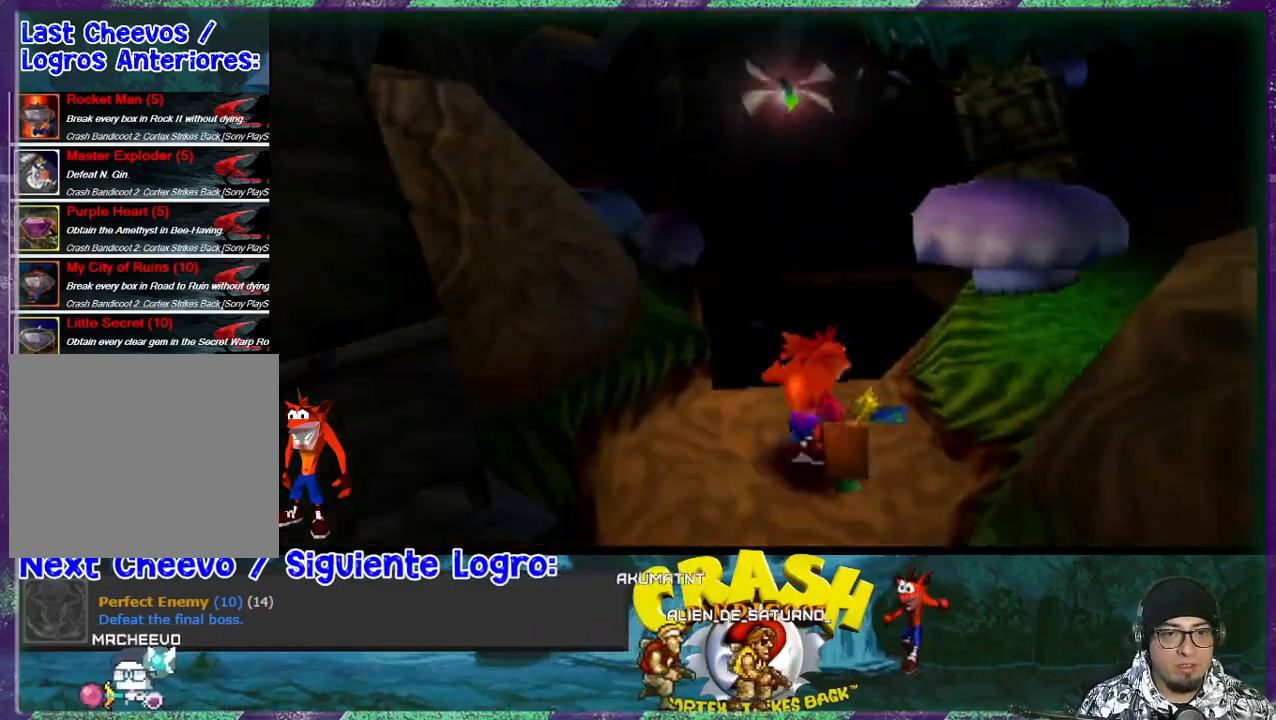
{"buttons": ["CROSS", "R1", "DPAD_UP"], "events": [[67, "DPAD_RIGHT", "up"], [133, "R1", "down"], [233, "CROSS", "down"]]}